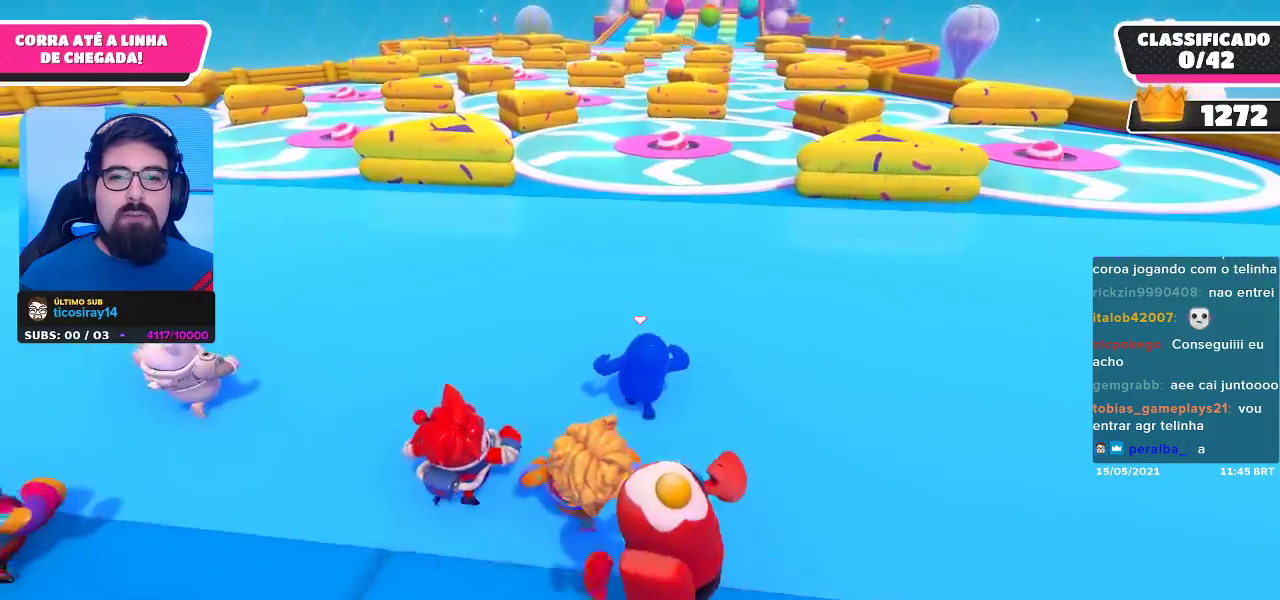
Gameplay with a controller (Xbox layout); each line is a JSON object with the inputs held at the frame after it. "events" lists button and stick changes between this image and that frame as [ms after this image, input, new state], when the widget could be followed in between.
{"buttons": [], "left_stick": "up", "right_stick": "center", "events": []}
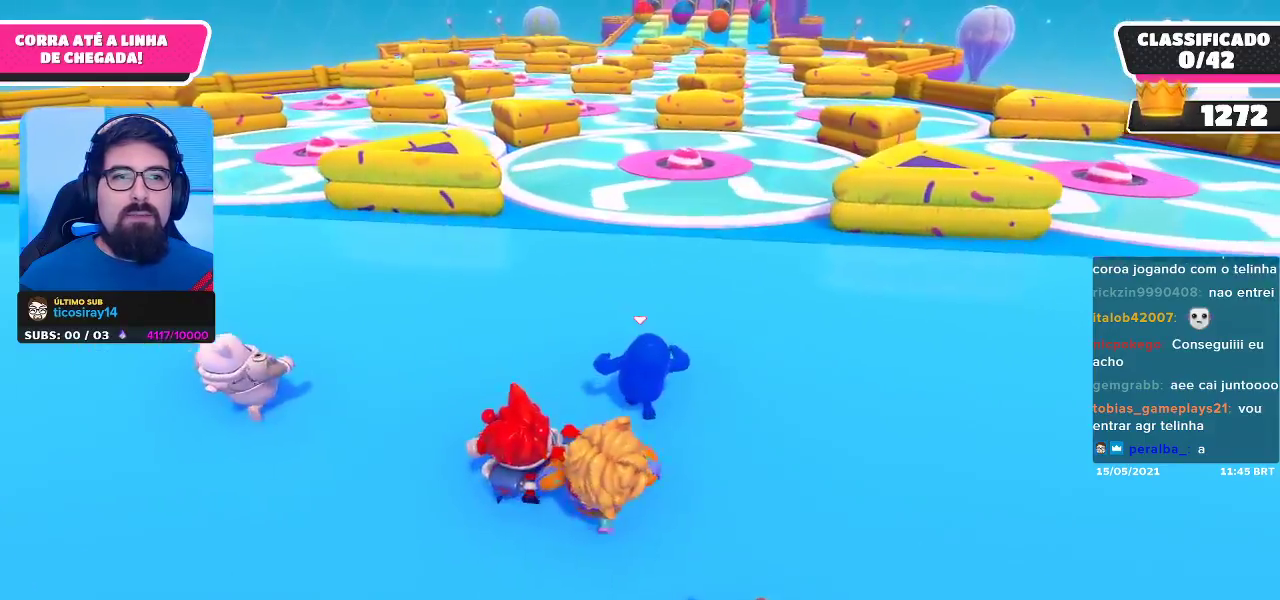
{"buttons": [], "left_stick": "up", "right_stick": "center", "events": []}
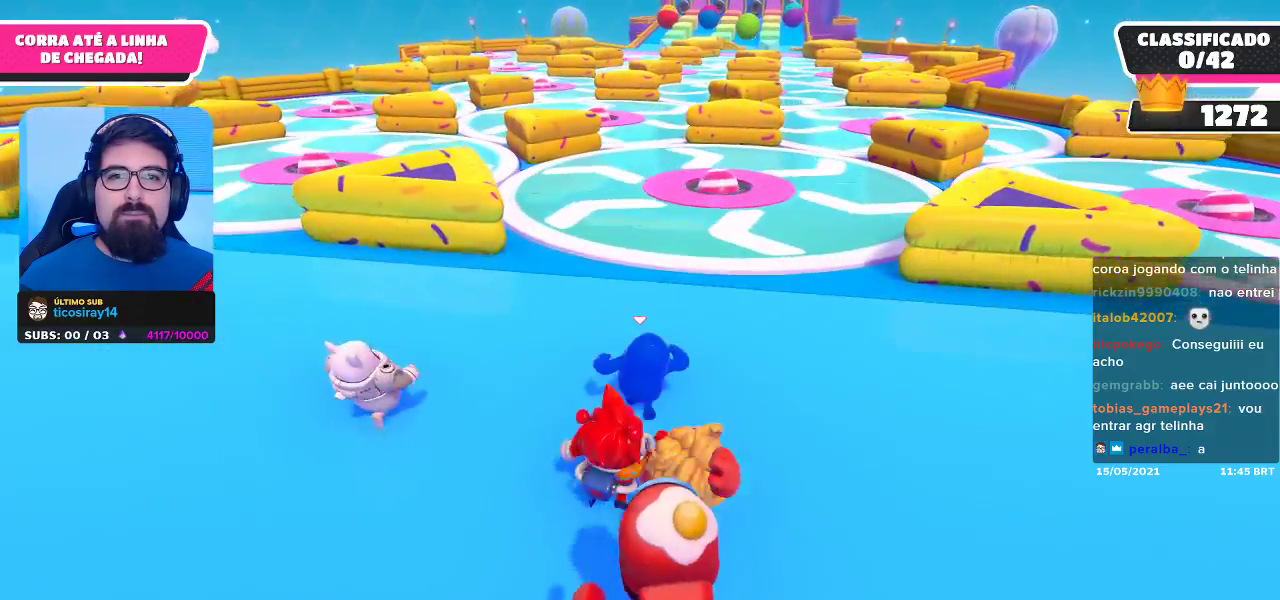
{"buttons": [], "left_stick": "up", "right_stick": "center", "events": []}
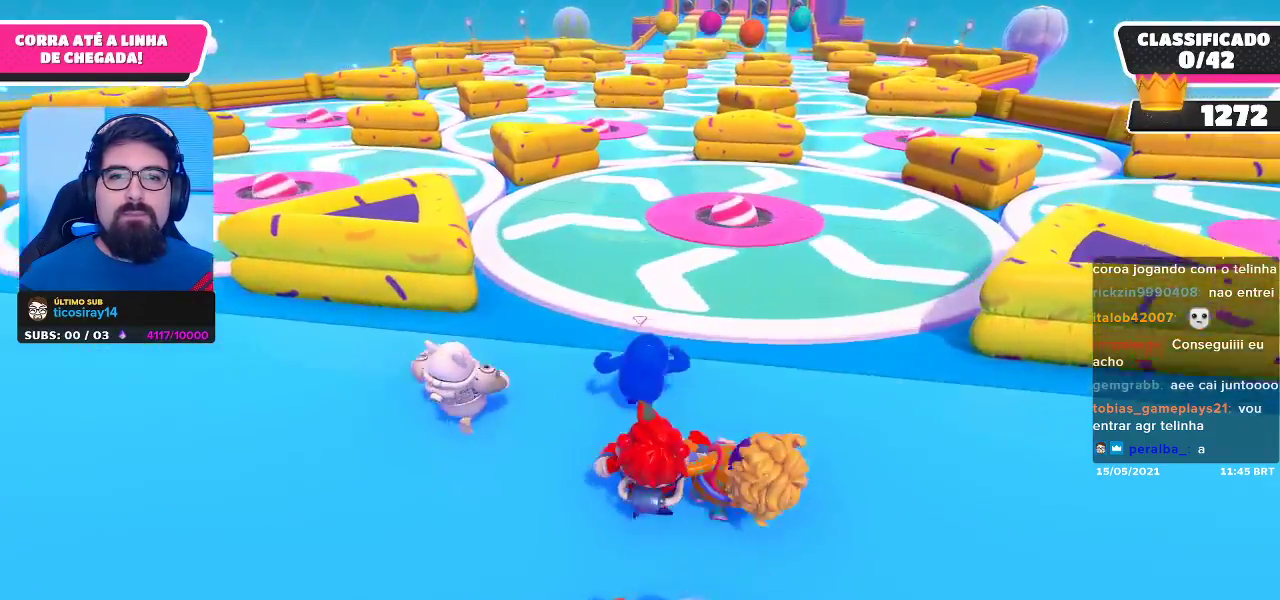
{"buttons": [], "left_stick": "up", "right_stick": "center", "events": []}
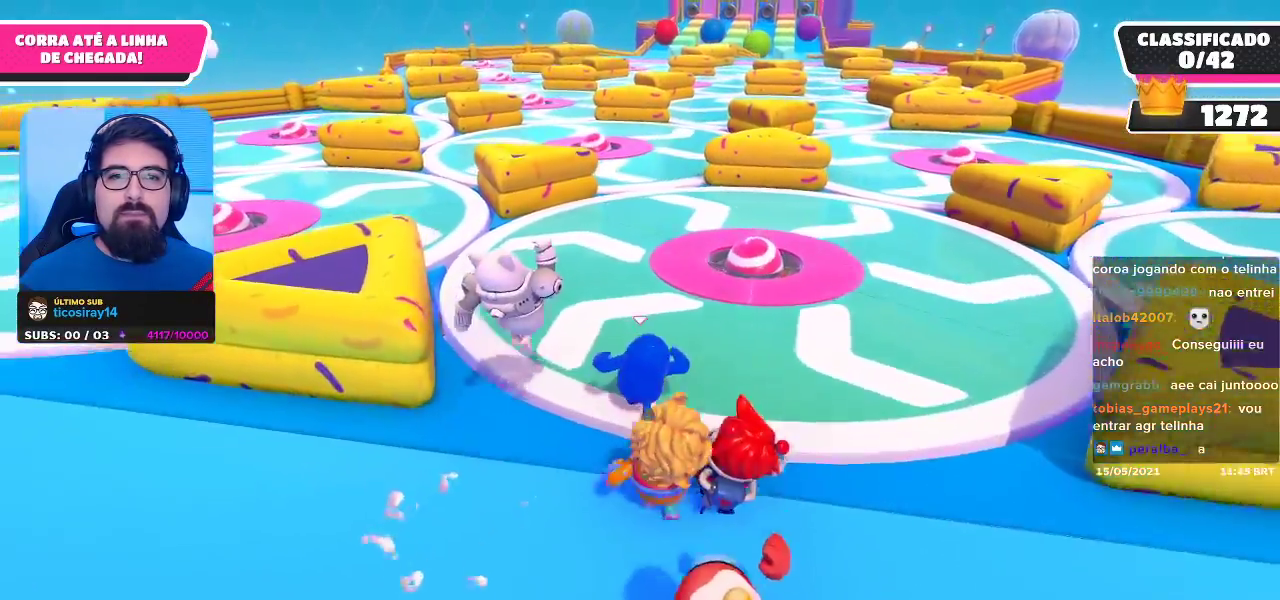
{"buttons": [], "left_stick": "up-right", "right_stick": "center", "events": [[417, "left_stick", "up-right"]]}
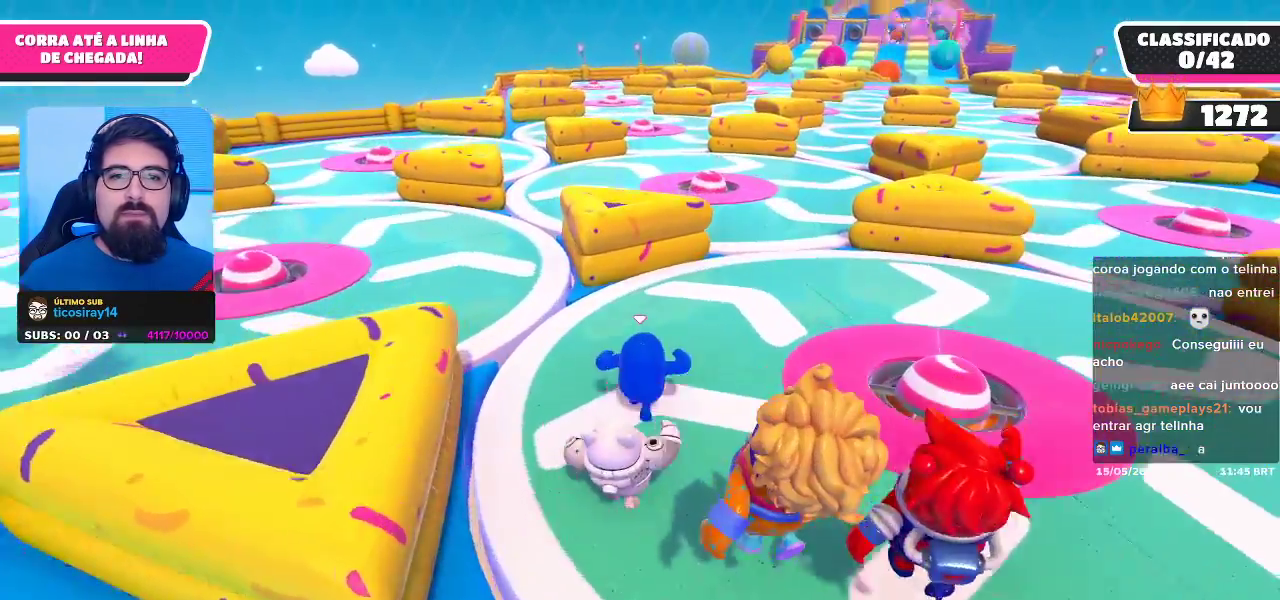
{"buttons": [], "left_stick": "up", "right_stick": "center", "events": [[333, "left_stick", "up"]]}
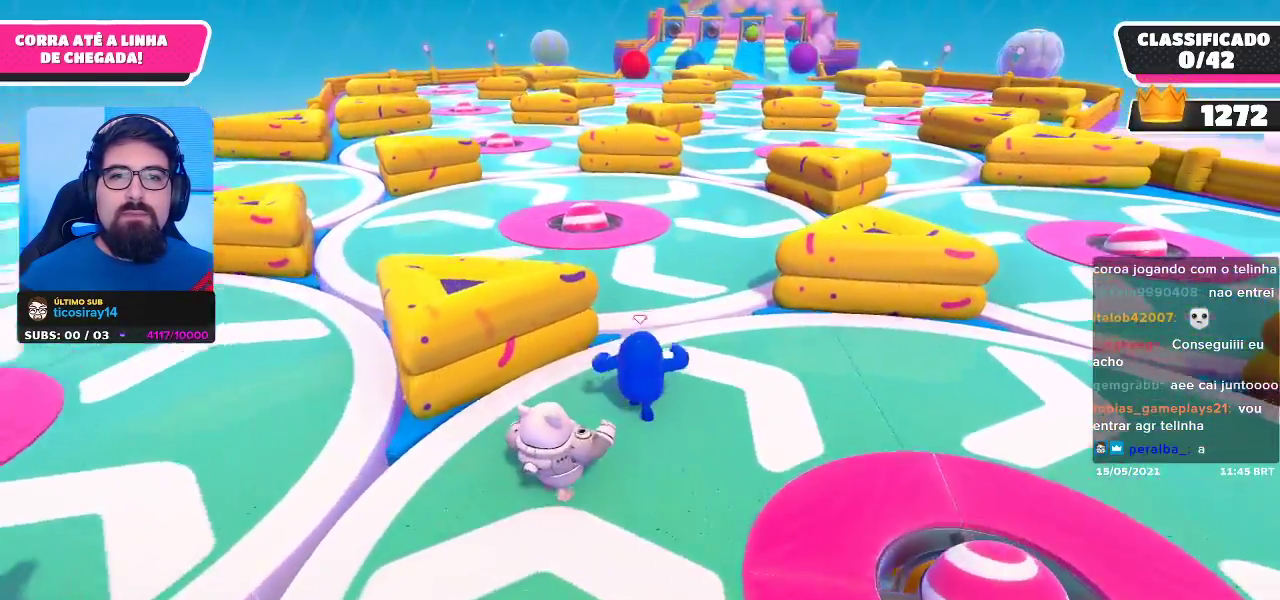
{"buttons": [], "left_stick": "up-left", "right_stick": "center", "events": [[83, "left_stick", "up-left"]]}
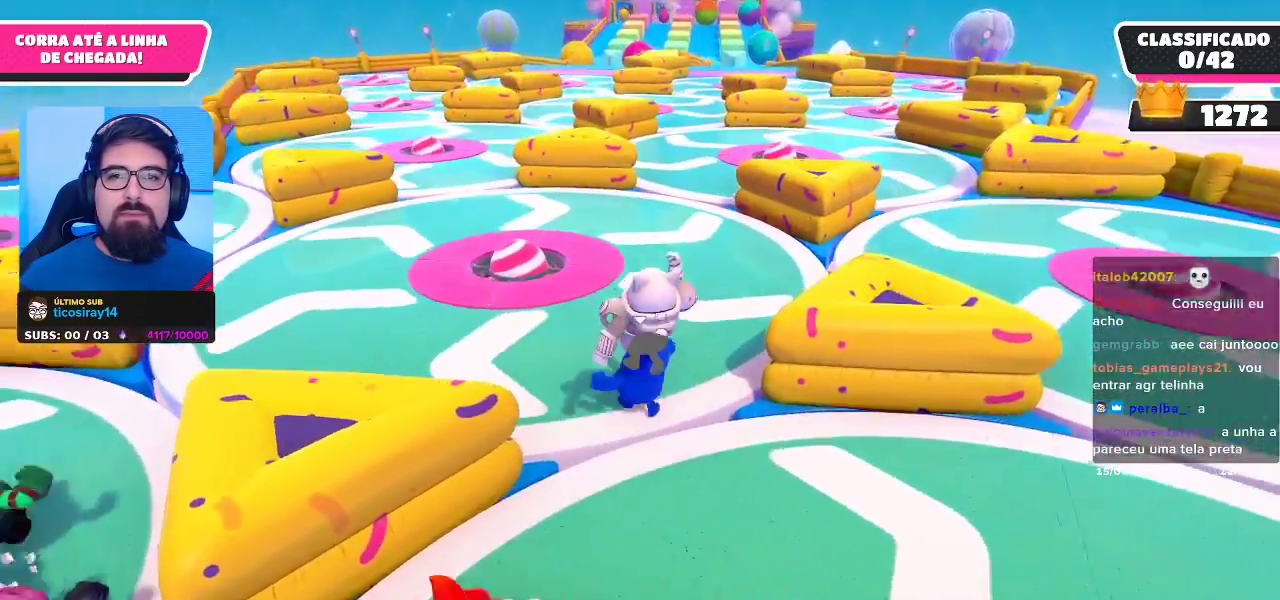
{"buttons": [], "left_stick": "up", "right_stick": "right", "events": [[433, "left_stick", "up"], [483, "right_stick", "right"]]}
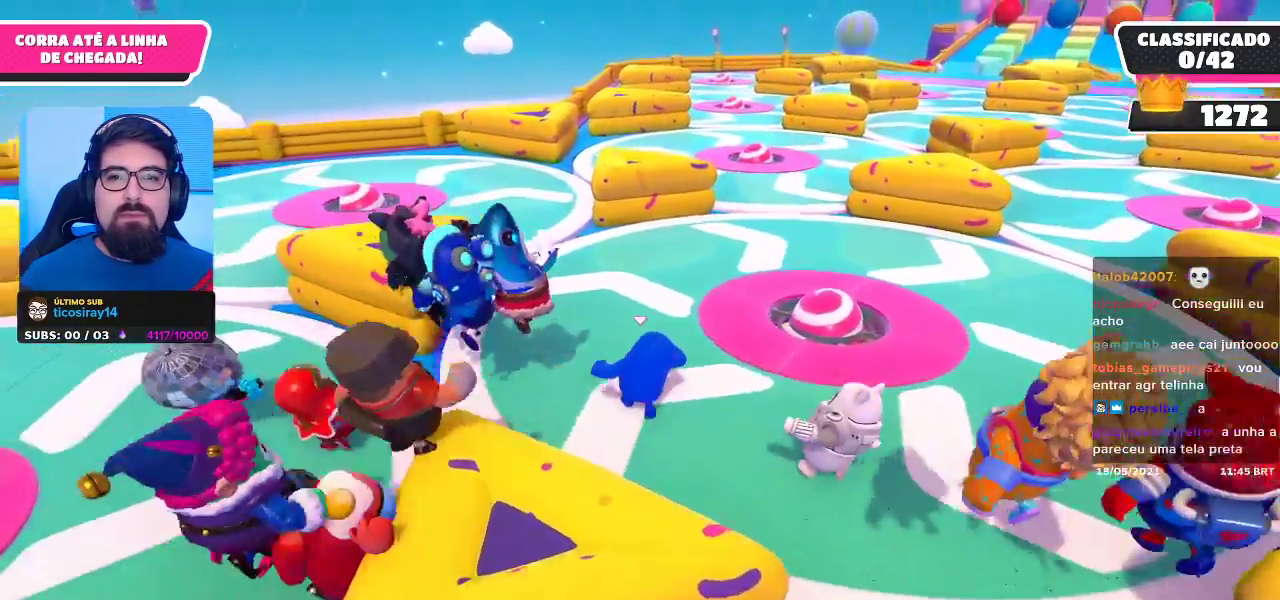
{"buttons": [], "left_stick": "up-left", "right_stick": "center", "events": [[150, "right_stick", "center"], [433, "left_stick", "up-left"]]}
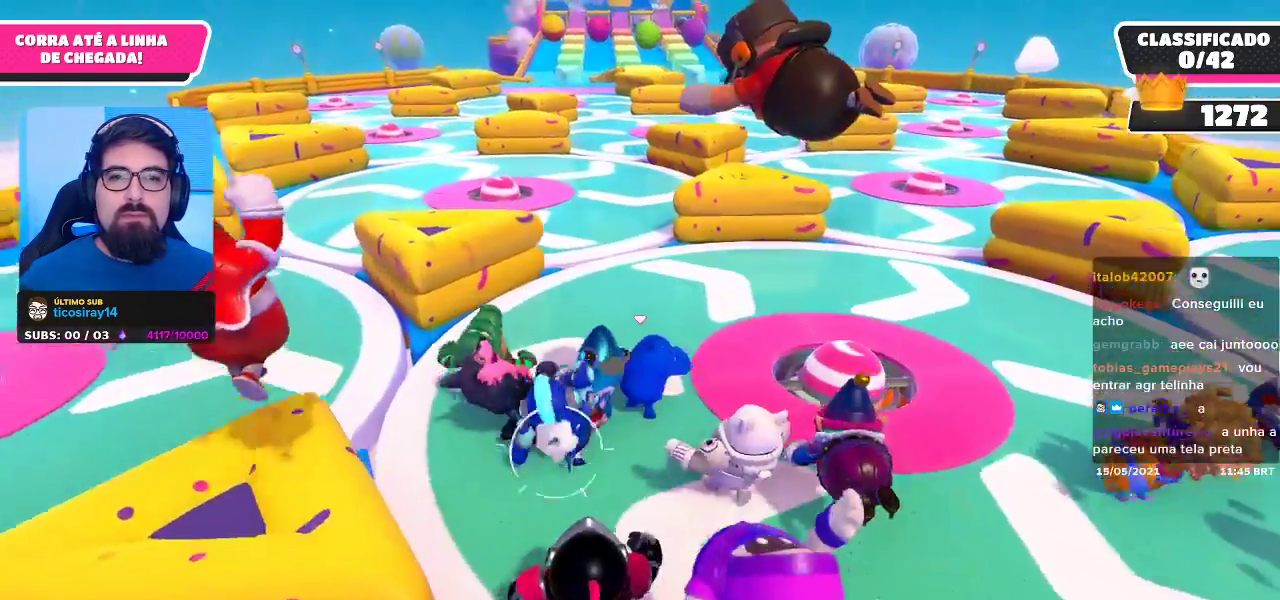
{"buttons": [], "left_stick": "up-left", "right_stick": "center", "events": []}
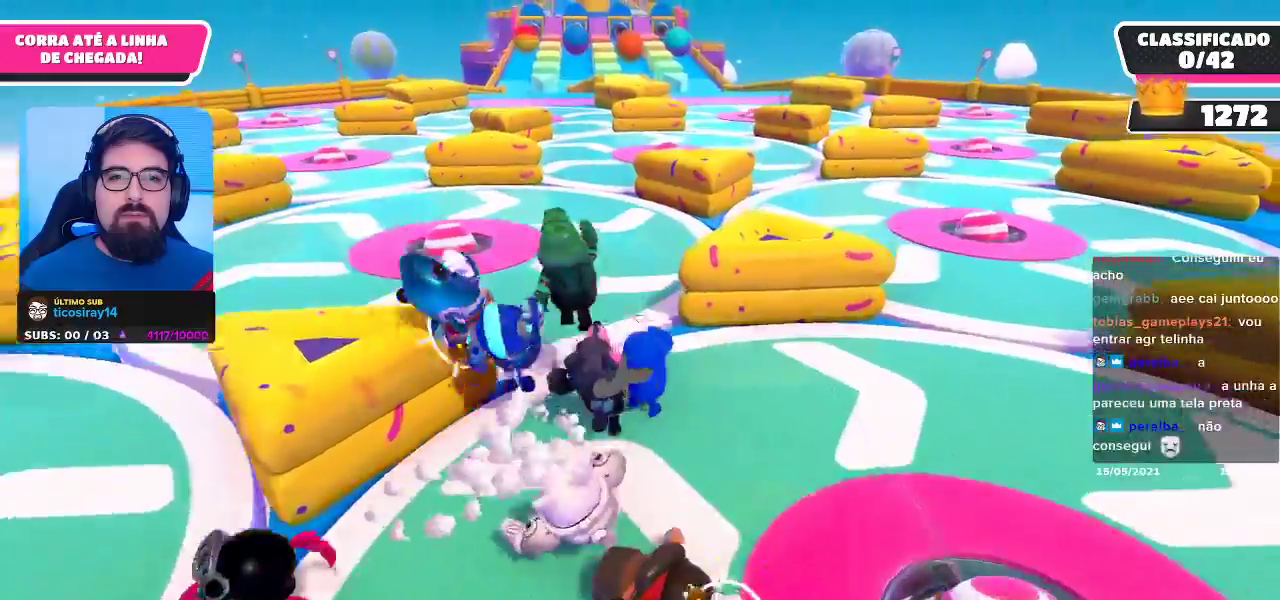
{"buttons": [], "left_stick": "up-left", "right_stick": "center", "events": [[183, "right_stick", "left"], [417, "right_stick", "center"]]}
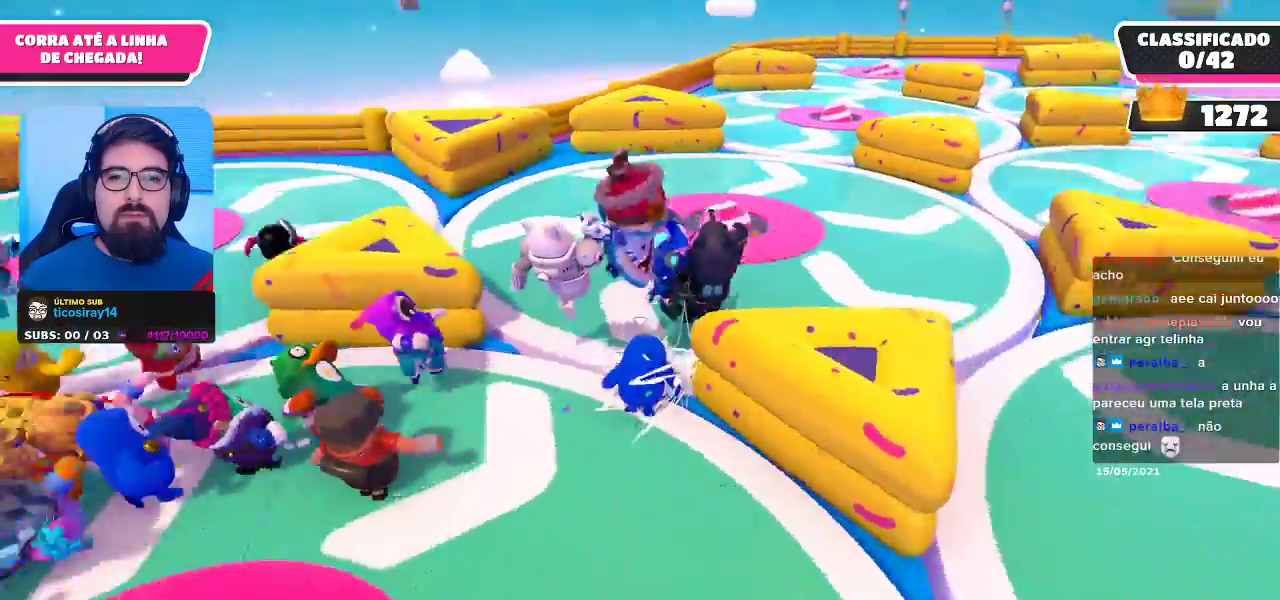
{"buttons": [], "left_stick": "up", "right_stick": "center", "events": [[117, "left_stick", "up"]]}
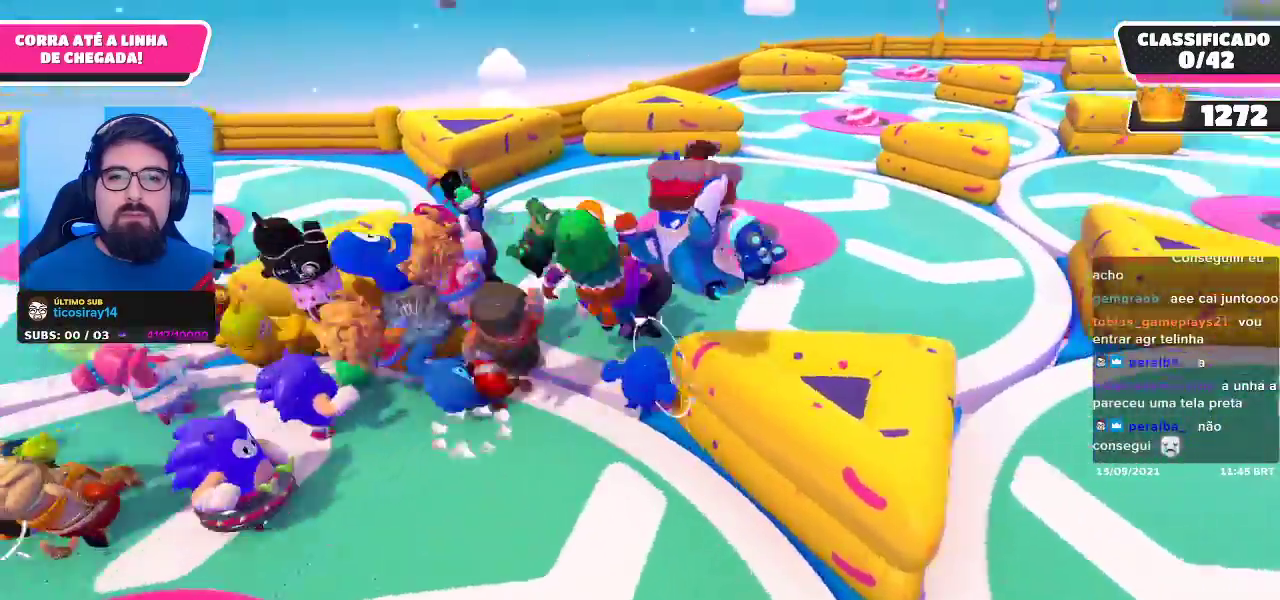
{"buttons": [], "left_stick": "up-left", "right_stick": "right", "events": [[250, "left_stick", "up-left"], [400, "right_stick", "right"]]}
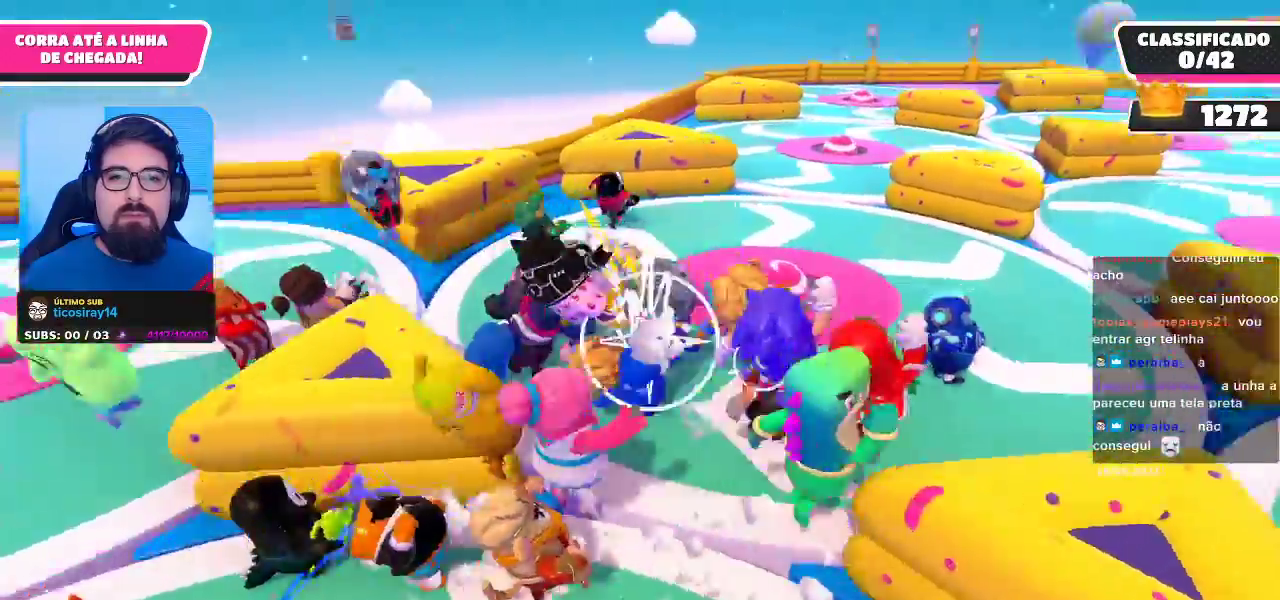
{"buttons": [], "left_stick": "up-left", "right_stick": "right", "events": [[83, "right_stick", "center"], [483, "right_stick", "right"]]}
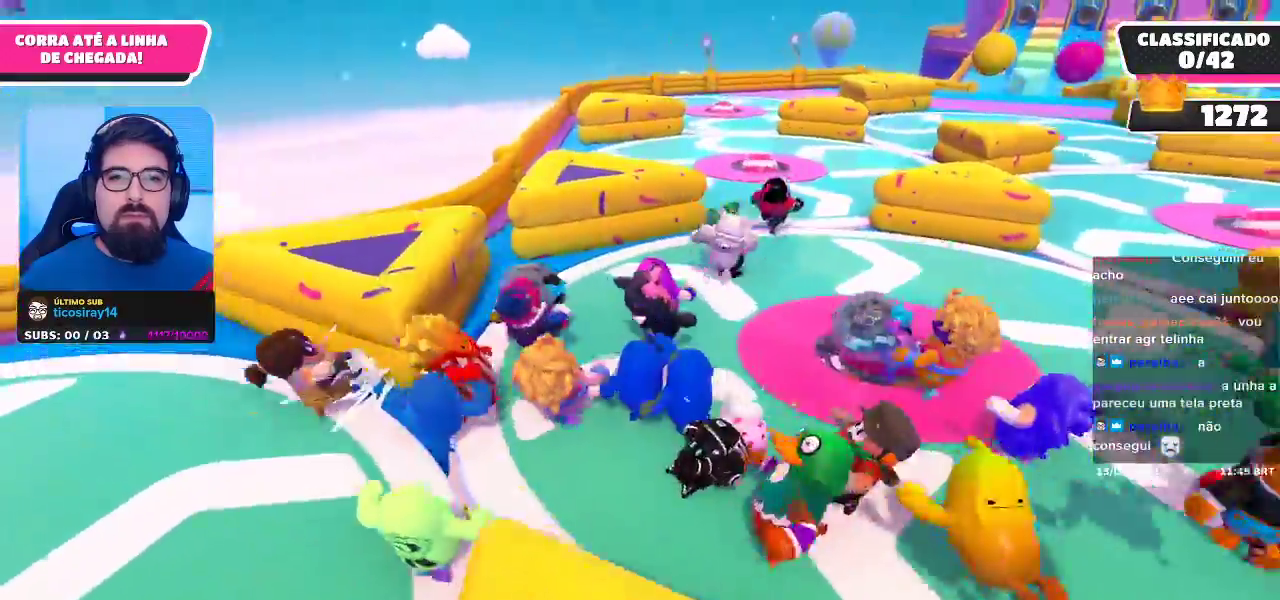
{"buttons": ["L2"], "left_stick": "up", "right_stick": "center", "events": [[17, "left_stick", "up"], [133, "right_stick", "center"], [433, "L2", "down"]]}
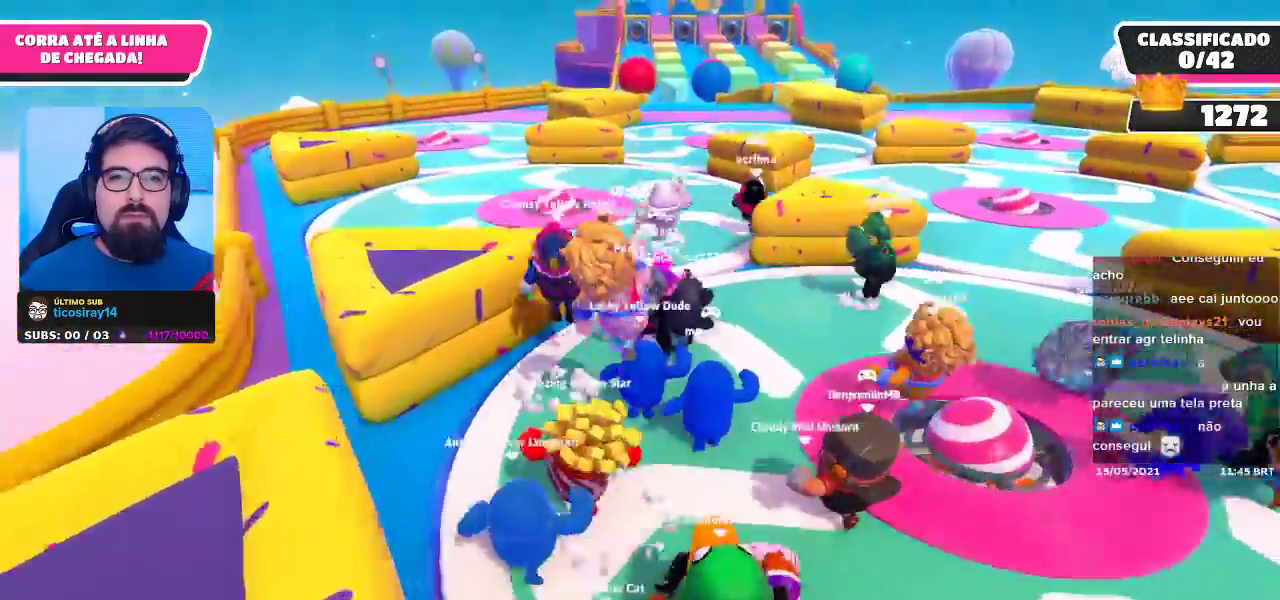
{"buttons": ["L2"], "left_stick": "up-left", "right_stick": "center", "events": [[100, "left_stick", "up-left"], [117, "L2", "up"], [500, "L2", "down"]]}
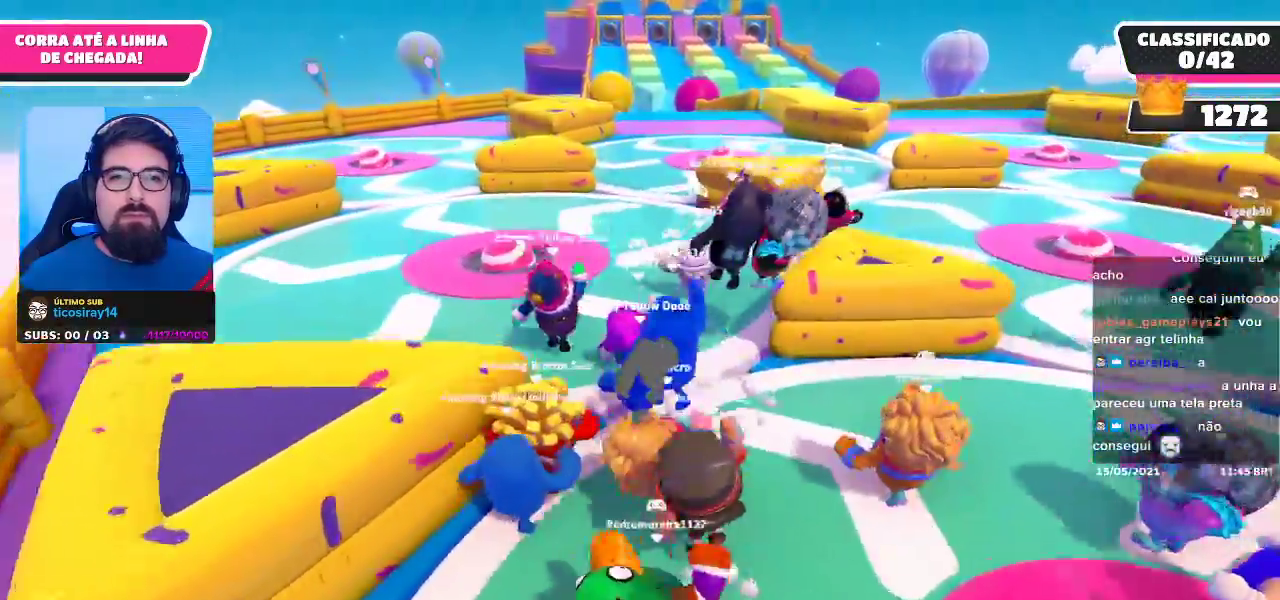
{"buttons": [], "left_stick": "up-right", "right_stick": "center", "events": [[150, "L2", "up"], [233, "left_stick", "up"], [333, "left_stick", "up-right"]]}
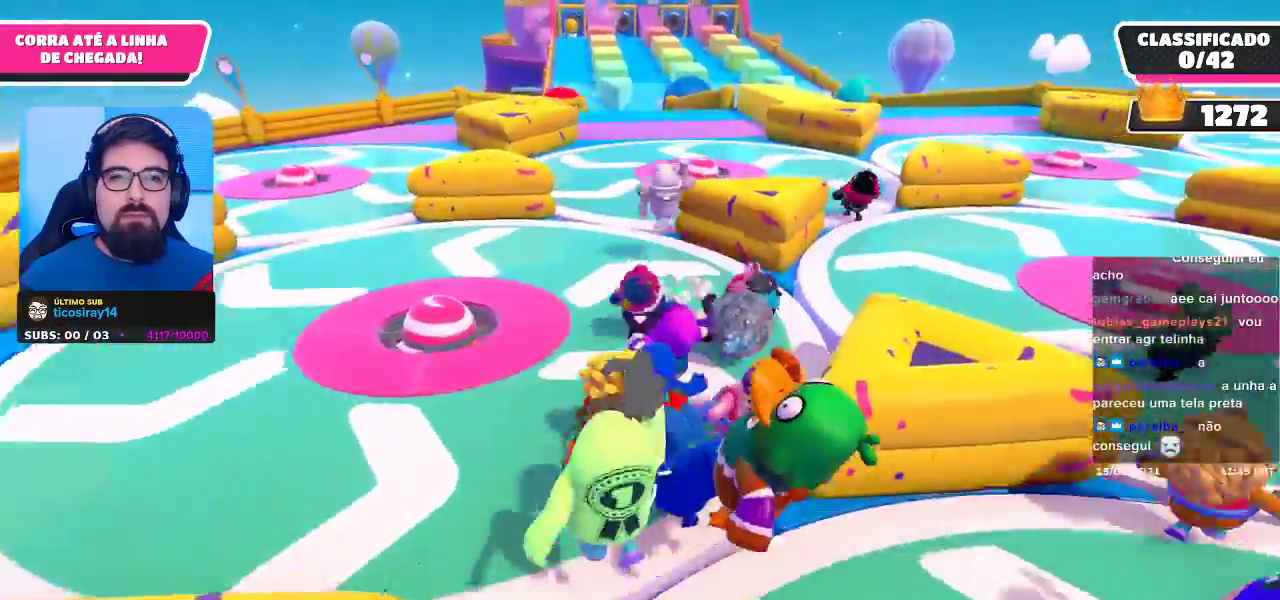
{"buttons": [], "left_stick": "up-right", "right_stick": "center", "events": []}
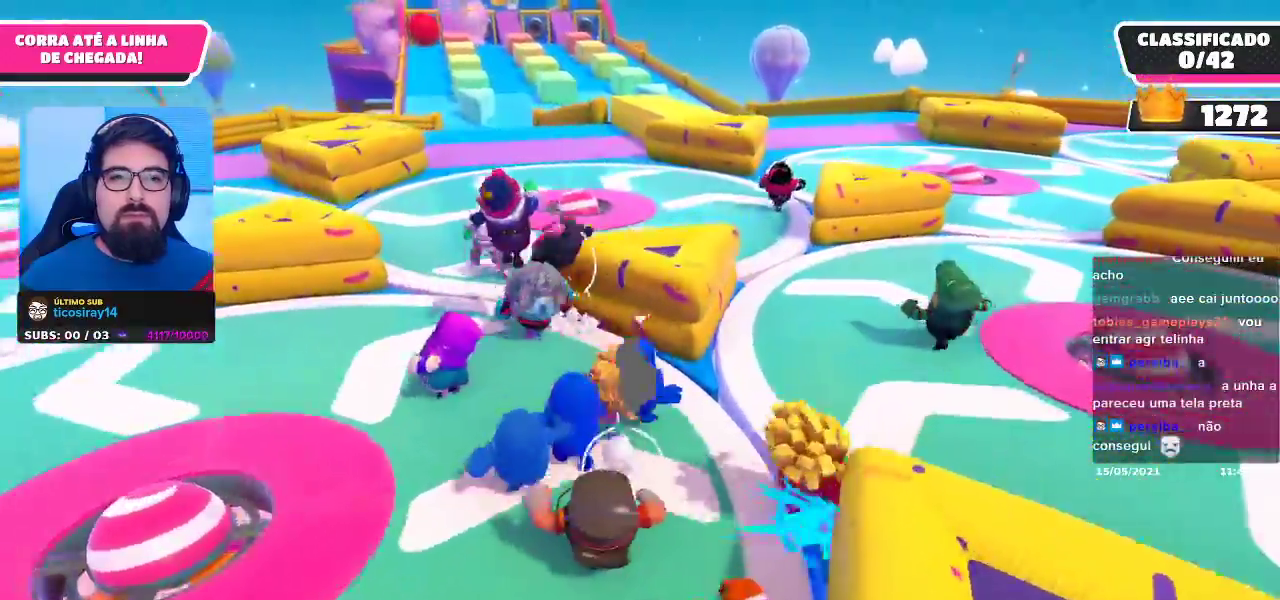
{"buttons": [], "left_stick": "up-right", "right_stick": "center", "events": []}
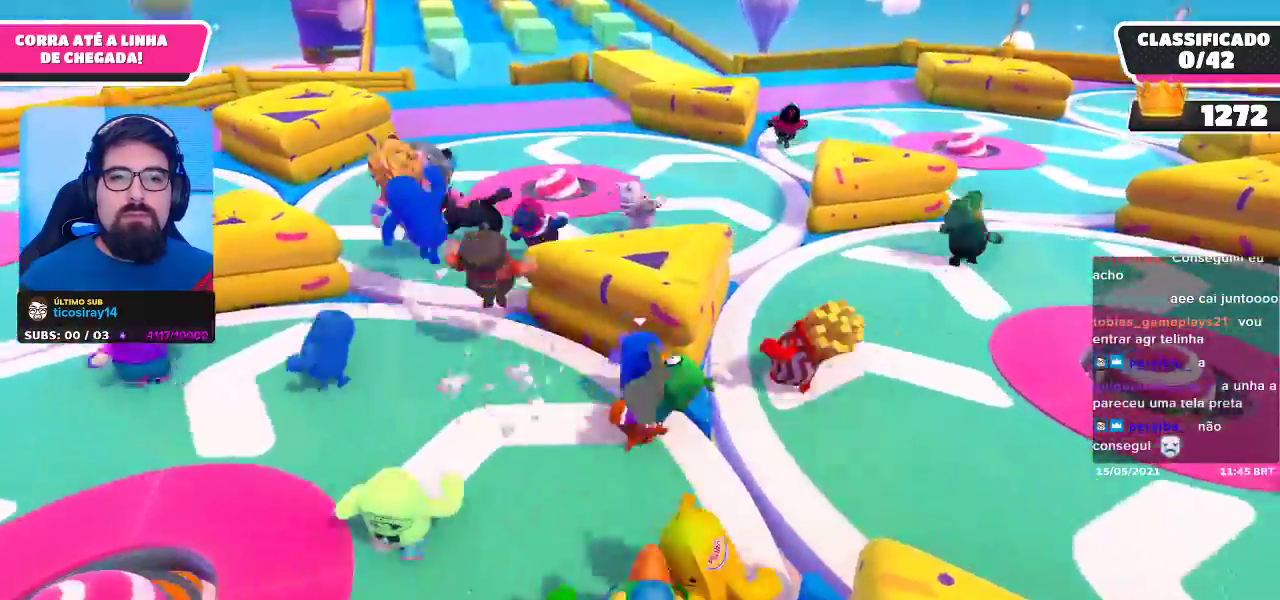
{"buttons": [], "left_stick": "up-right", "right_stick": "center", "events": [[67, "left_stick", "up-left"], [467, "left_stick", "up-right"]]}
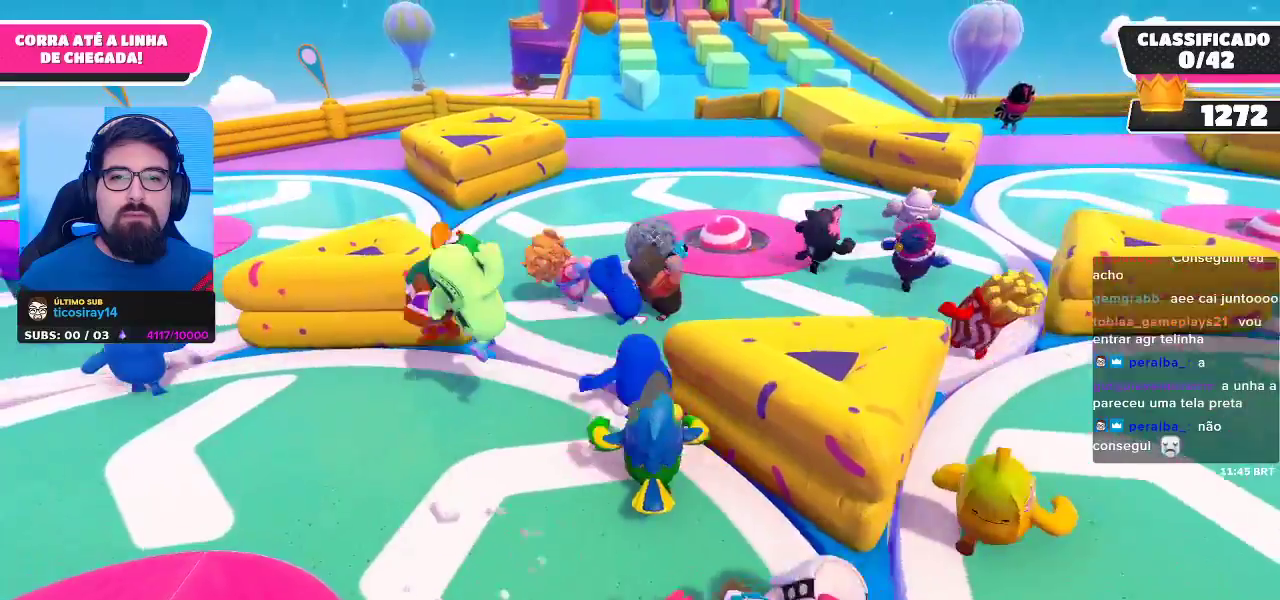
{"buttons": [], "left_stick": "up", "right_stick": "center", "events": [[500, "left_stick", "up"]]}
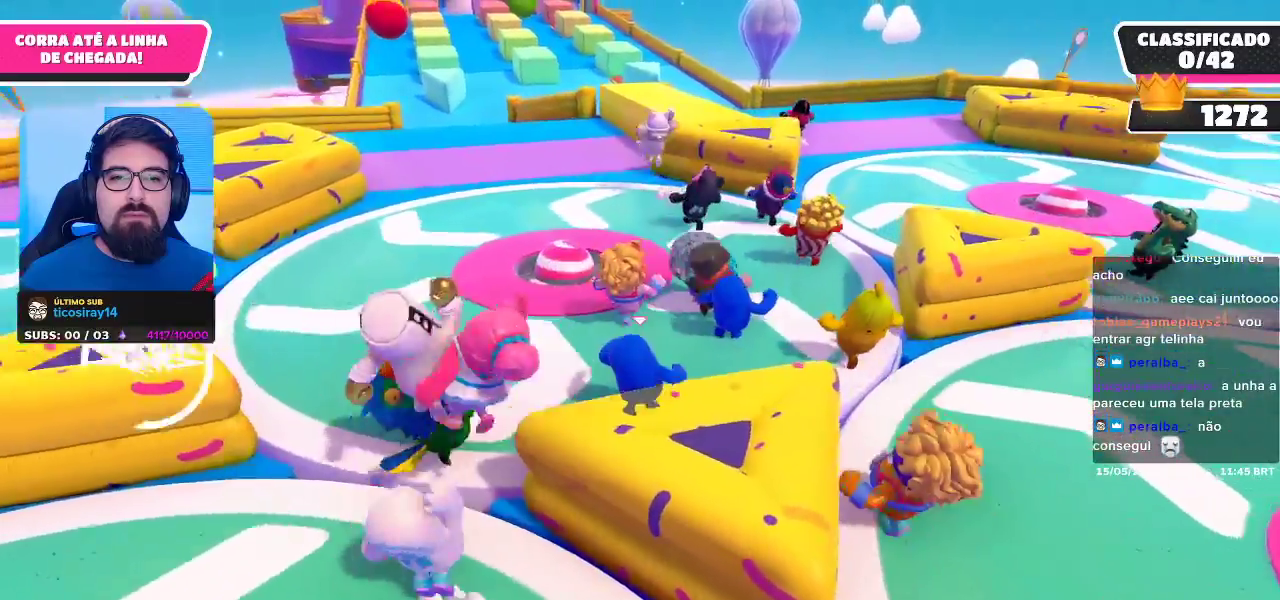
{"buttons": [], "left_stick": "up", "right_stick": "center", "events": [[367, "right_stick", "left"], [500, "right_stick", "center"]]}
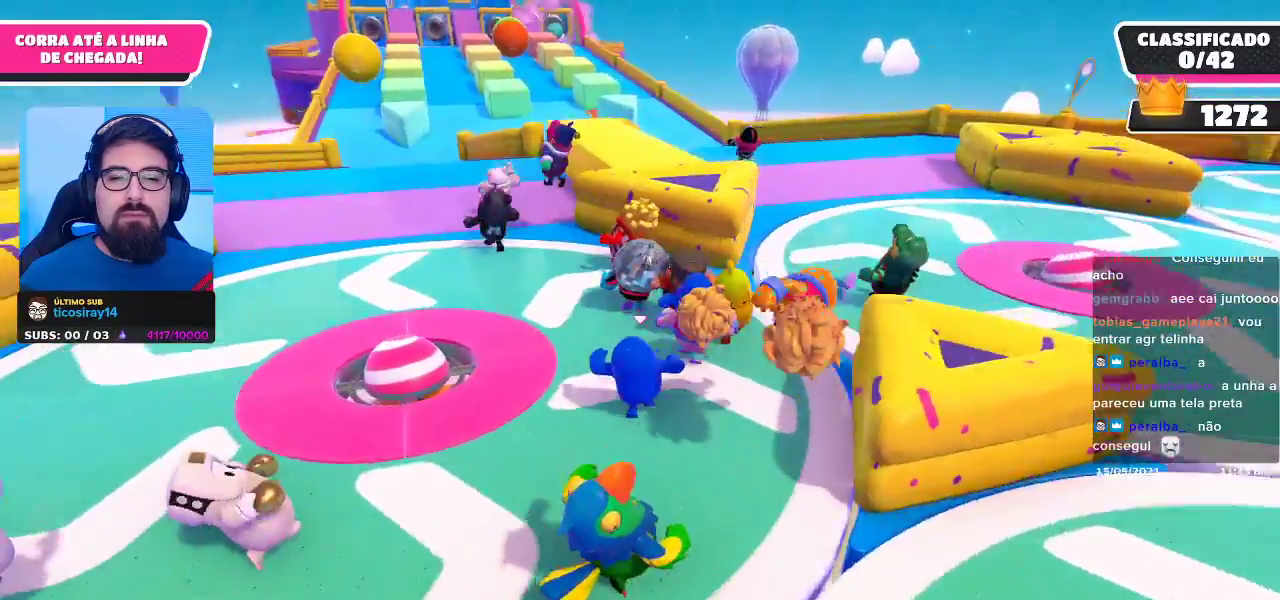
{"buttons": [], "left_stick": "up", "right_stick": "center", "events": []}
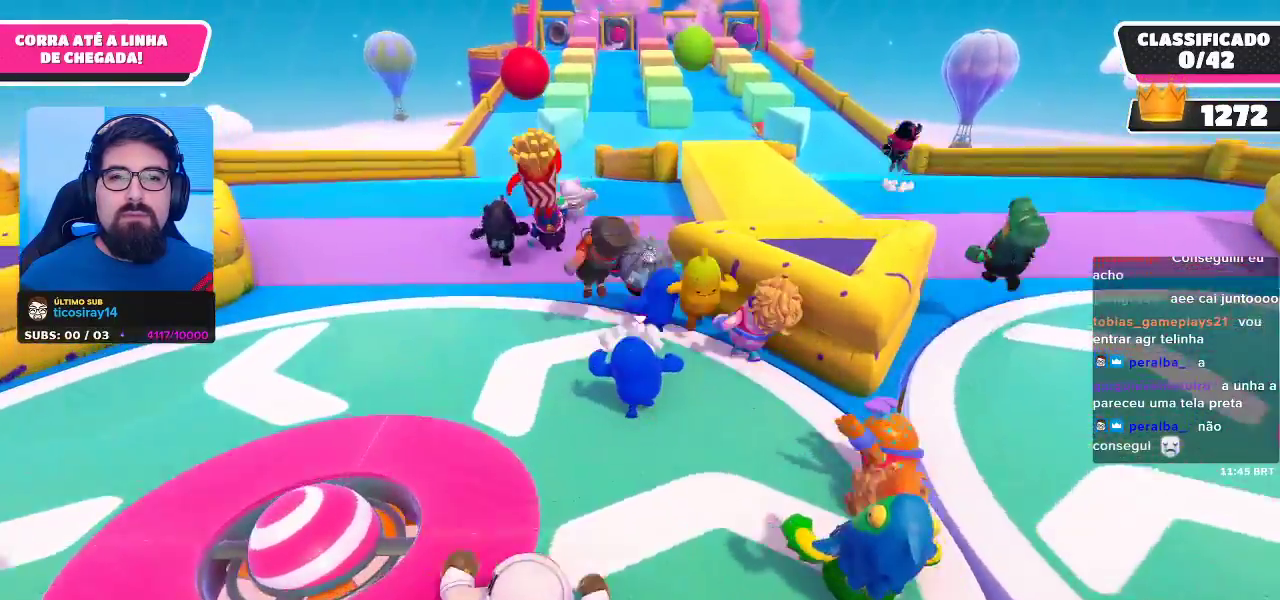
{"buttons": [], "left_stick": "up", "right_stick": "center", "events": [[183, "A", "down"], [367, "A", "up"]]}
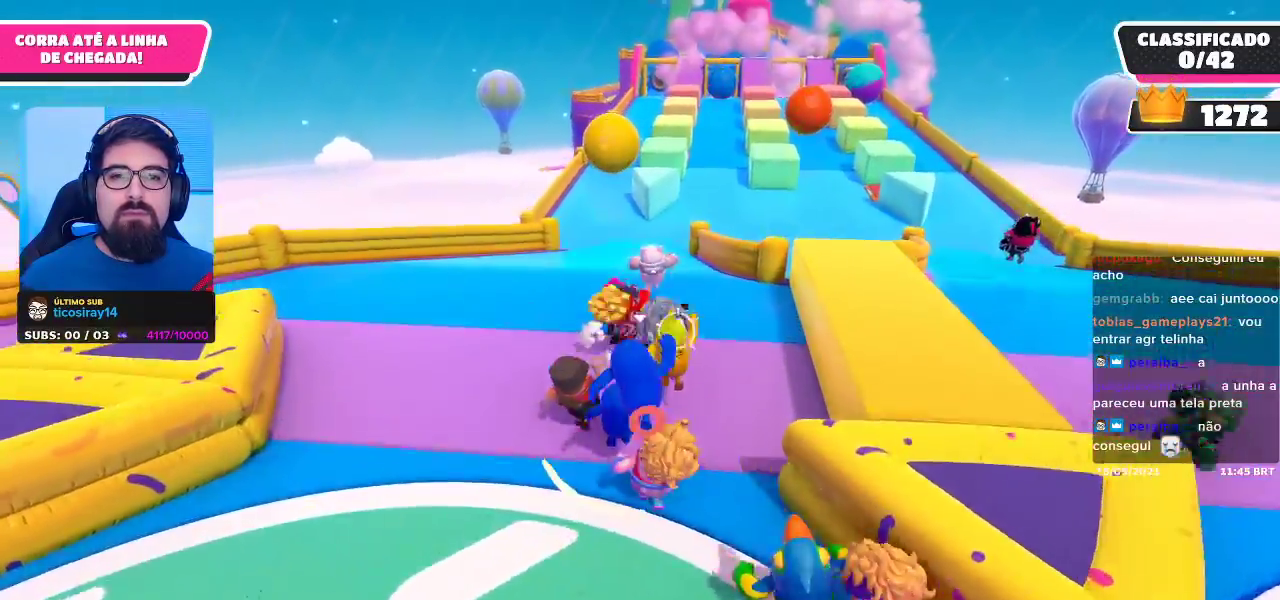
{"buttons": [], "left_stick": "up", "right_stick": "center", "events": [[167, "right_stick", "right"], [233, "right_stick", "center"]]}
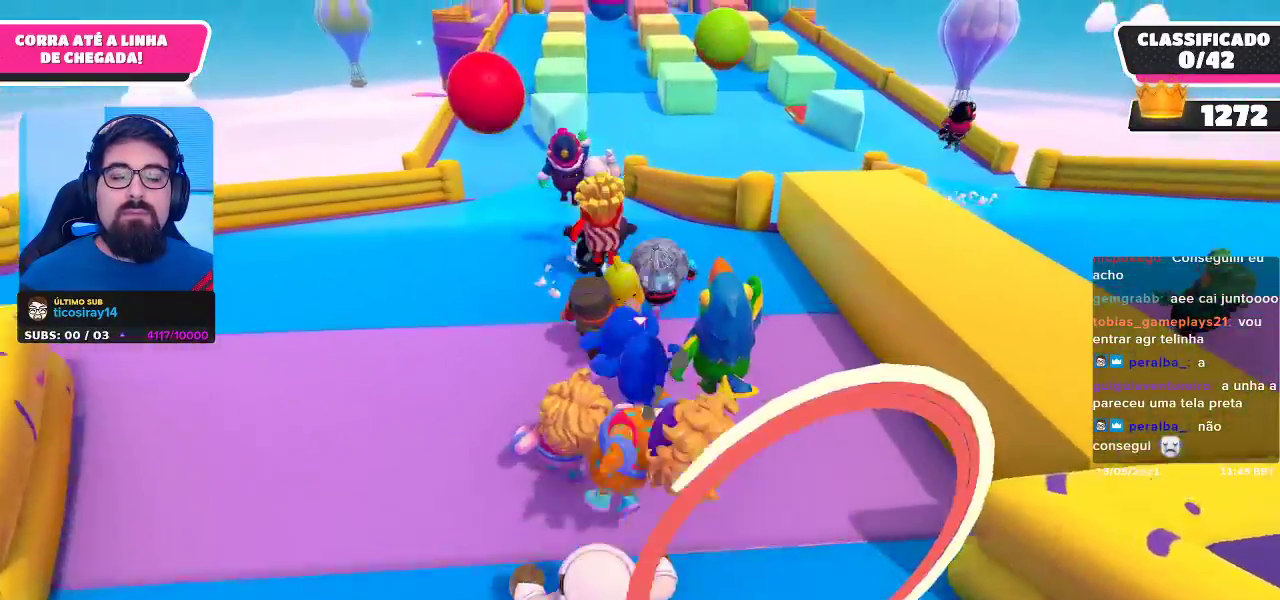
{"buttons": [], "left_stick": "up", "right_stick": "center", "events": []}
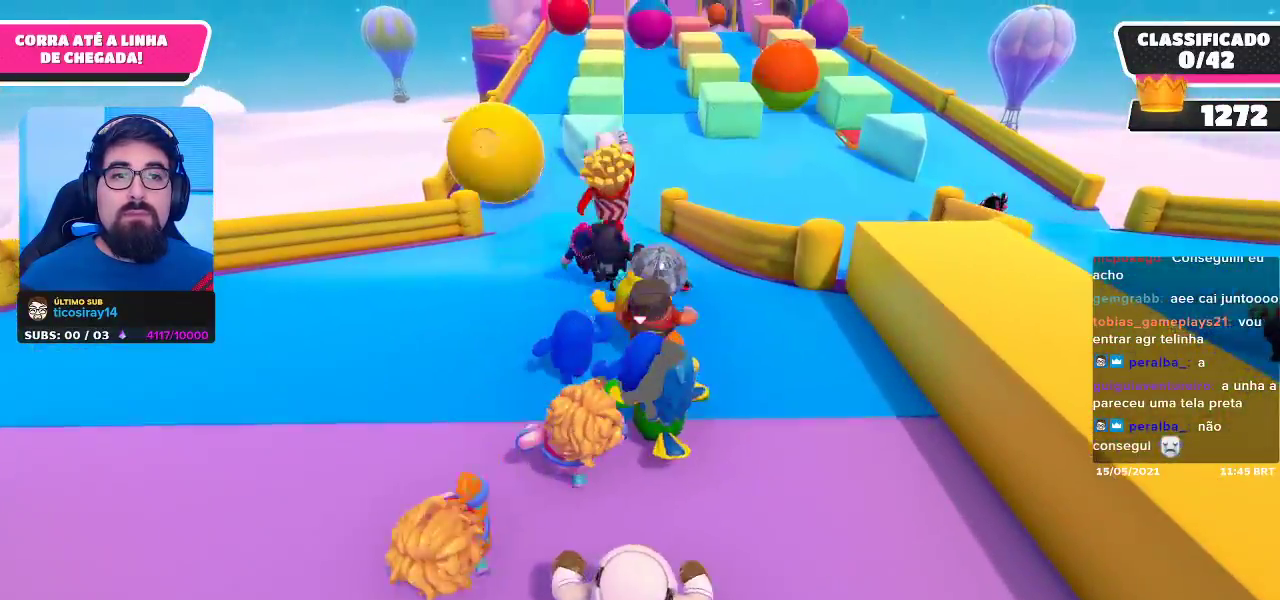
{"buttons": [], "left_stick": "up", "right_stick": "center", "events": []}